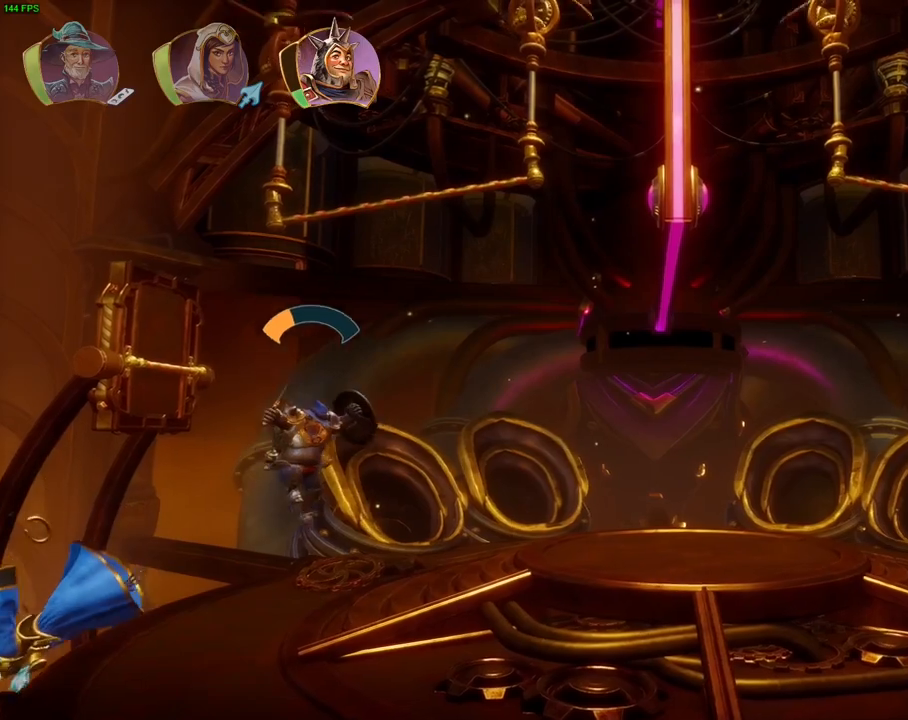
Gameplay with a controller (PlayStation layout); each line is a JSON object with the inputs held at the frame after it (dt_ms = milliseconds from this image to that frame). "events" lists button and stick changes between this image and that frame as [ms after this image, input, new state], when the widget could be followed in between. Not read: DPAD_RIGHT HOME TOUCHPAD.
{"dt_ms": 500, "buttons": [], "left_stick": "right", "right_stick": "center", "events": [[150, "TRIANGLE", "down"], [233, "TRIANGLE", "up"]]}
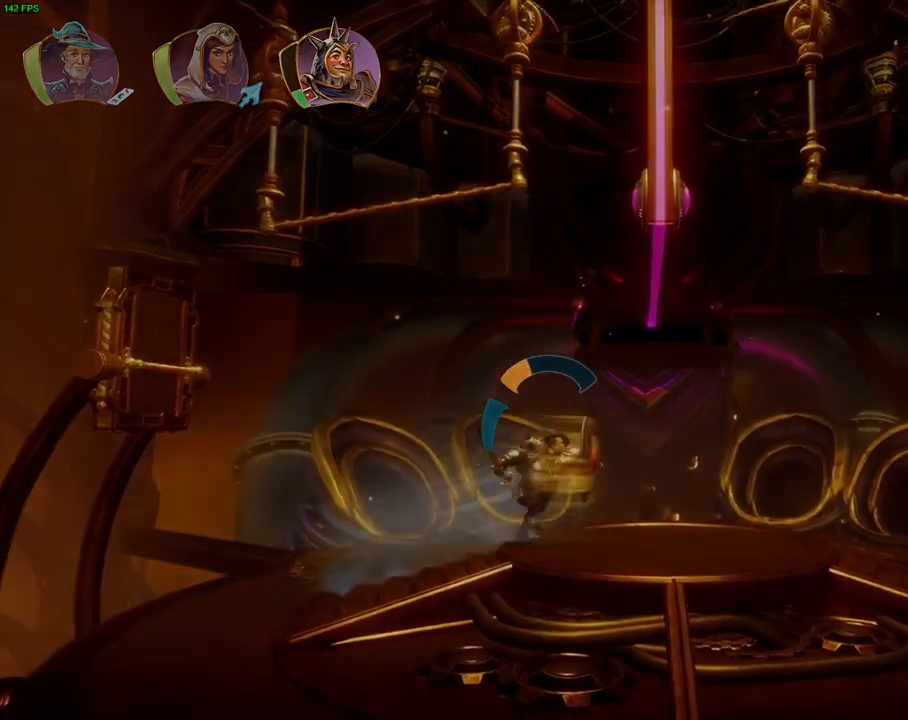
{"dt_ms": 500, "buttons": [], "left_stick": "right", "right_stick": "center", "events": []}
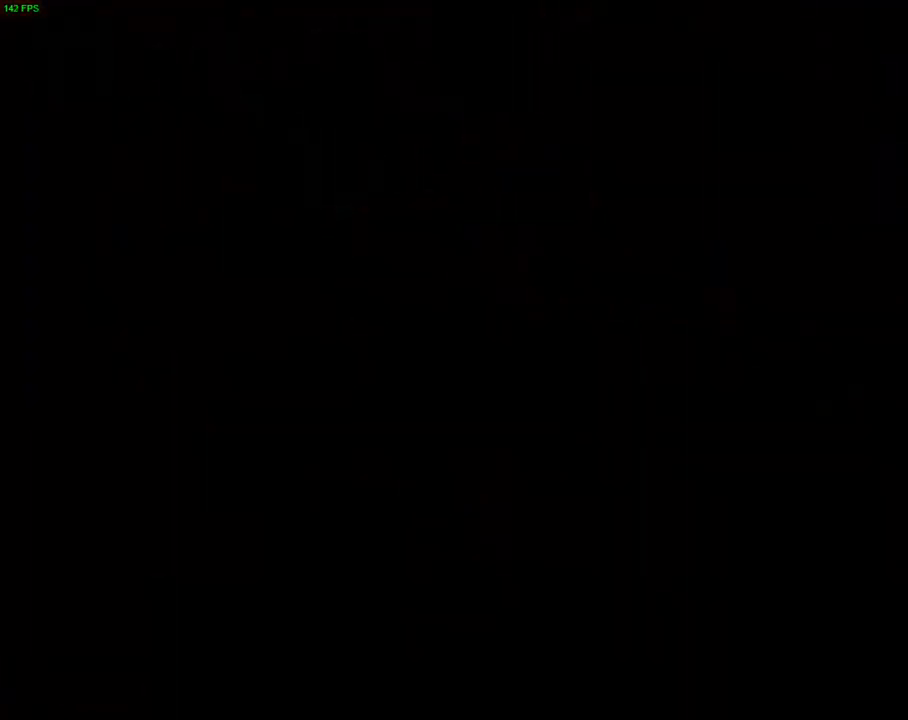
{"dt_ms": 500, "buttons": ["CROSS"], "left_stick": "center", "right_stick": "center", "events": [[350, "left_stick", "center"], [400, "CROSS", "down"]]}
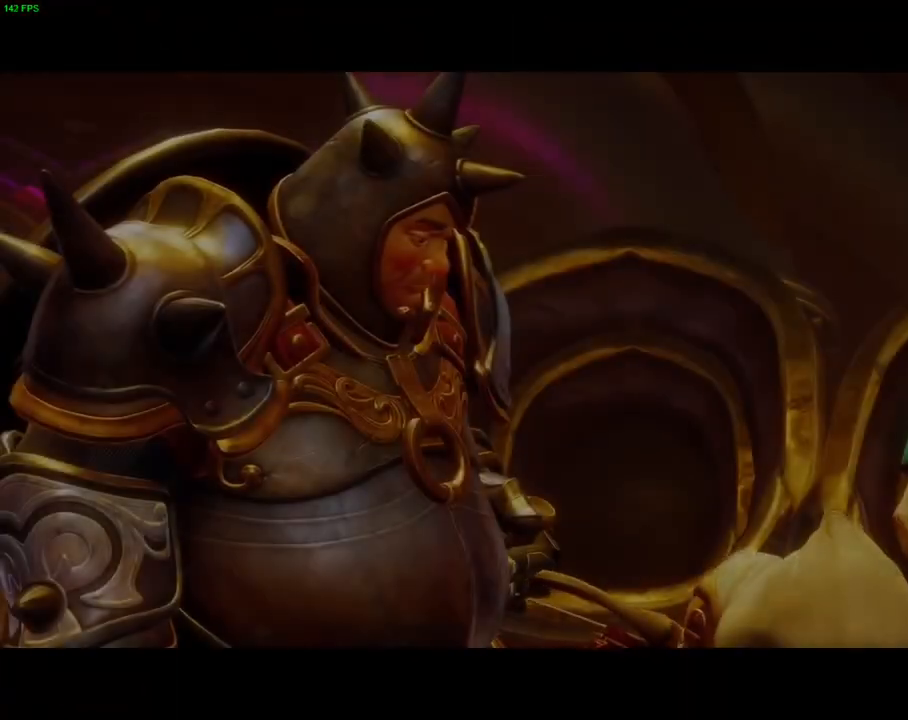
{"dt_ms": 500, "buttons": ["CROSS"], "left_stick": "center", "right_stick": "center", "events": [[117, "CROSS", "up"], [150, "CROSS", "down"]]}
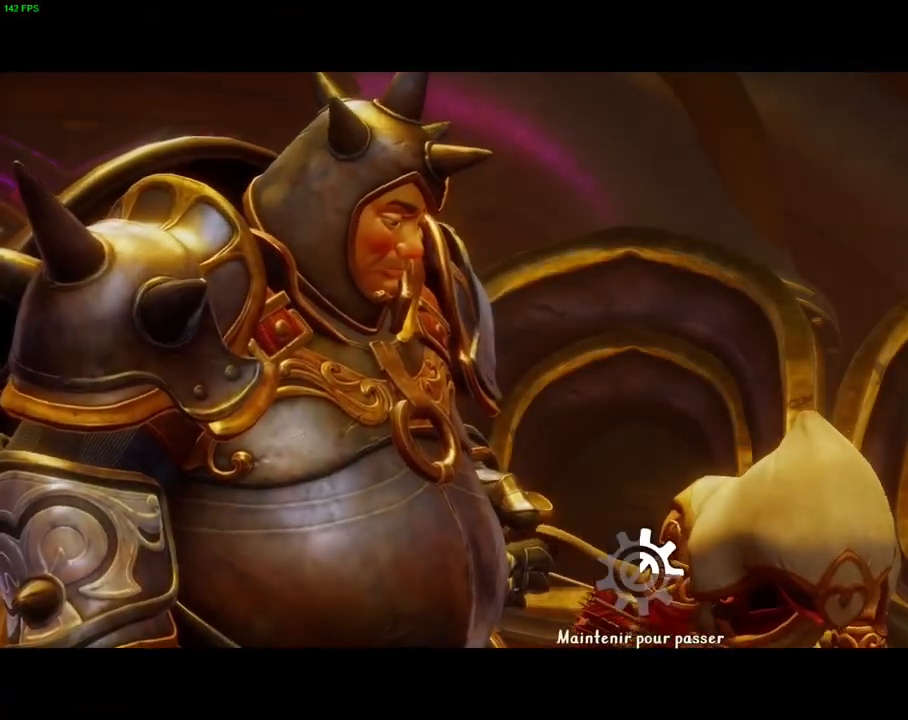
{"dt_ms": 500, "buttons": ["CROSS"], "left_stick": "right", "right_stick": "center", "events": [[183, "left_stick", "right"]]}
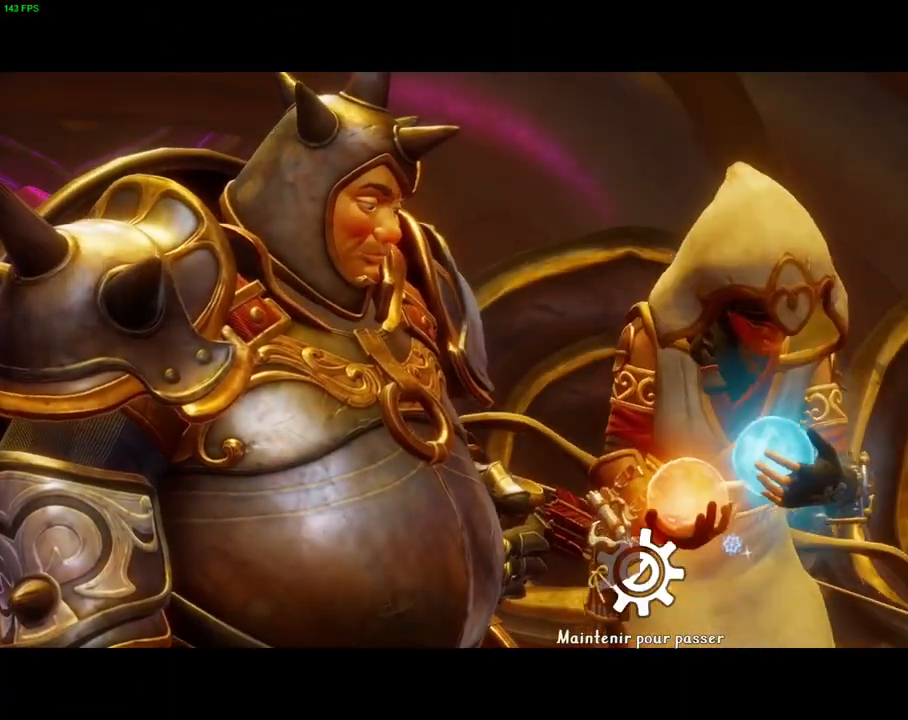
{"dt_ms": 500, "buttons": ["CROSS"], "left_stick": "right", "right_stick": "center", "events": []}
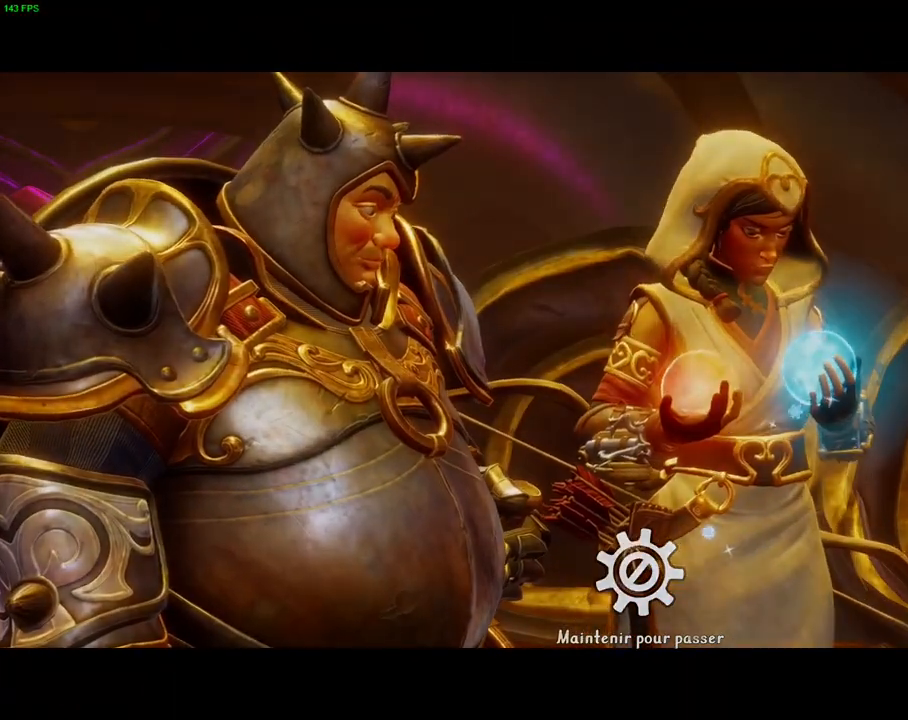
{"dt_ms": 500, "buttons": [], "left_stick": "right", "right_stick": "center", "events": [[450, "CROSS", "up"]]}
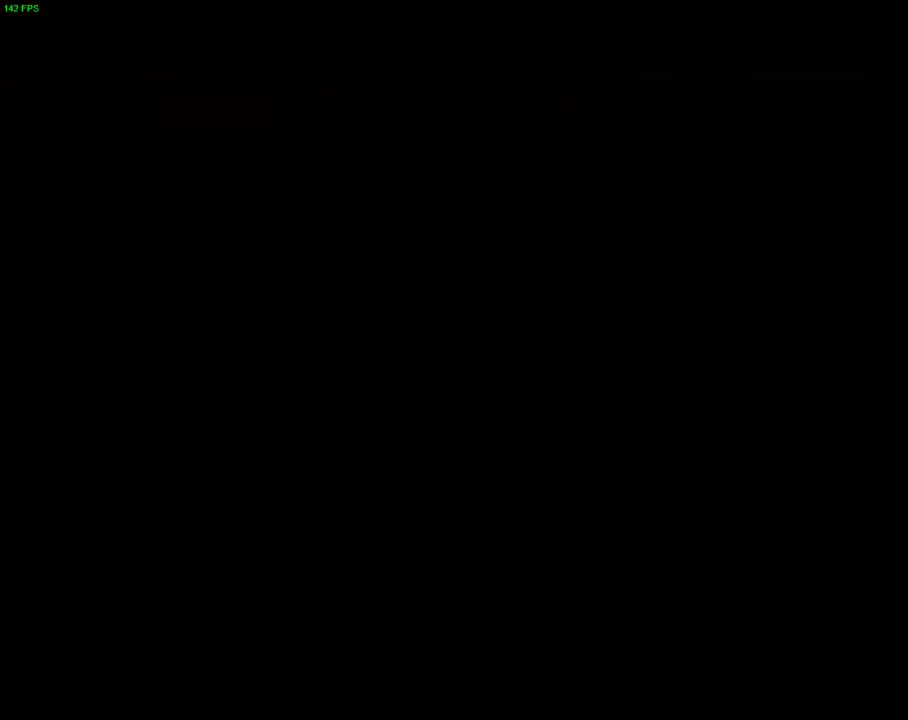
{"dt_ms": 500, "buttons": [], "left_stick": "right", "right_stick": "center", "events": []}
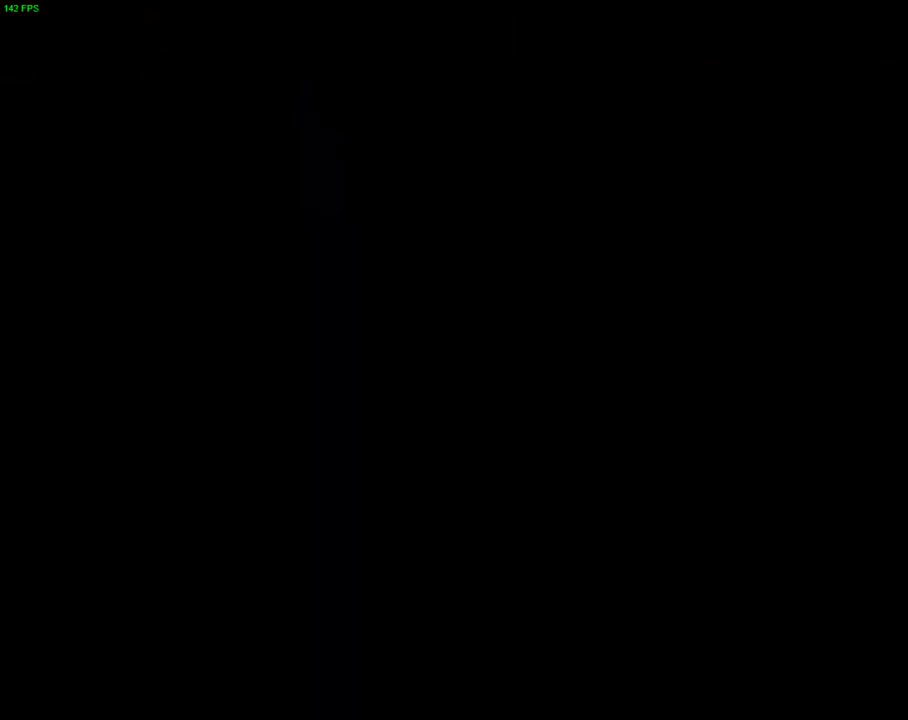
{"dt_ms": 500, "buttons": ["CROSS"], "left_stick": "right", "right_stick": "center", "events": [[483, "CROSS", "down"]]}
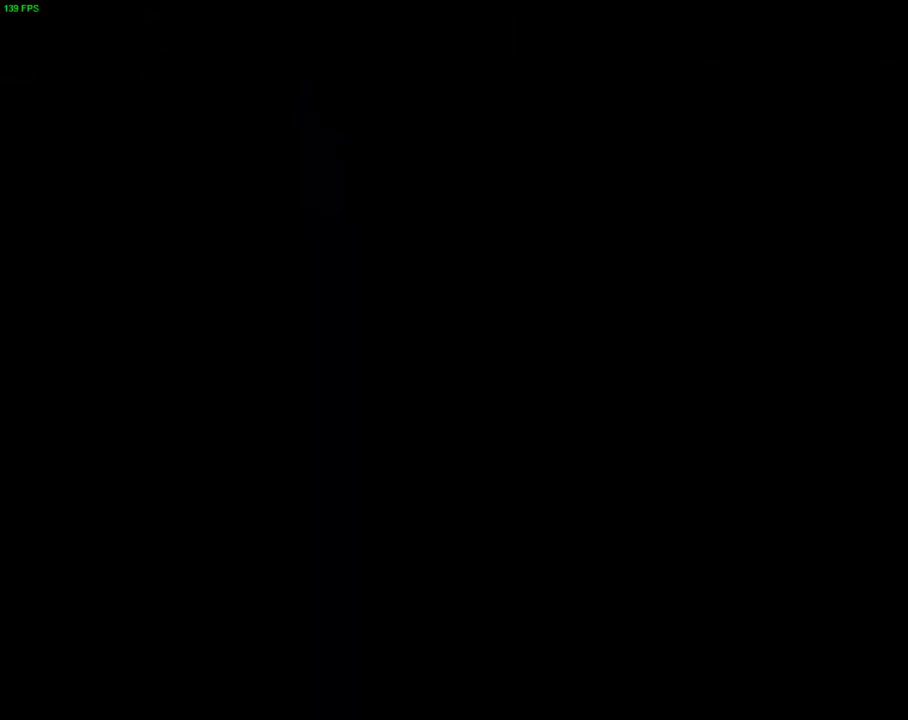
{"dt_ms": 500, "buttons": [], "left_stick": "right", "right_stick": "center", "events": [[250, "CROSS", "up"], [267, "left_stick", "center"], [383, "left_stick", "right"]]}
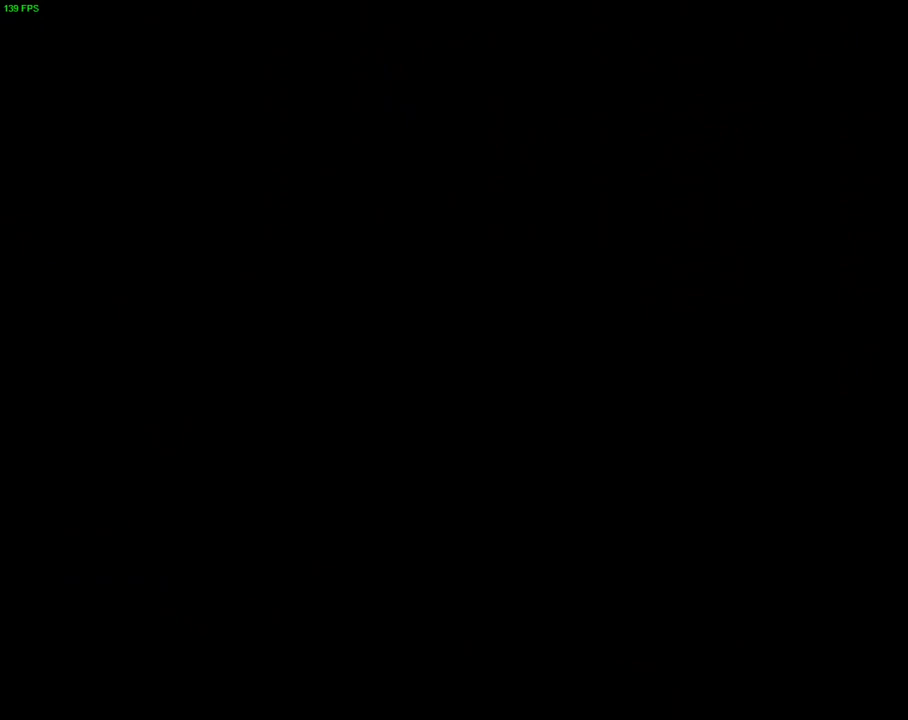
{"dt_ms": 500, "buttons": ["R1"], "left_stick": "center", "right_stick": "center", "events": [[150, "left_stick", "center"], [217, "R1", "down"], [317, "R1", "up"], [450, "R1", "down"]]}
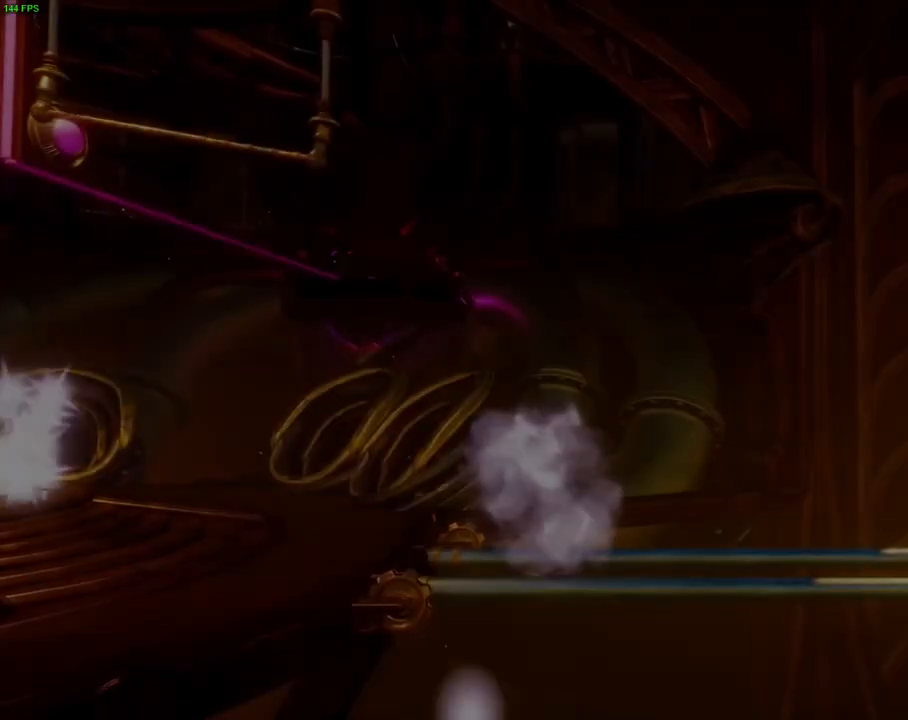
{"dt_ms": 1000, "buttons": [], "left_stick": "right", "right_stick": "center", "events": [[50, "R1", "up"], [217, "SQUARE", "down"], [300, "SQUARE", "up"], [500, "left_stick", "right"], [867, "SQUARE", "down"], [967, "SQUARE", "up"]]}
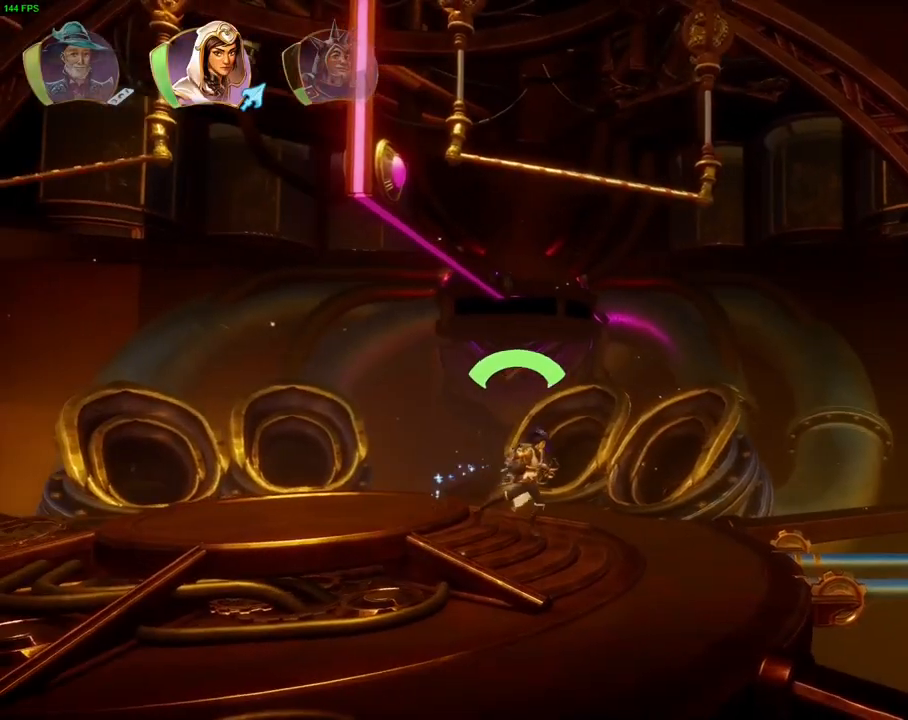
{"dt_ms": 500, "buttons": [], "left_stick": "right", "right_stick": "center", "events": [[100, "R1", "down"], [250, "R1", "up"]]}
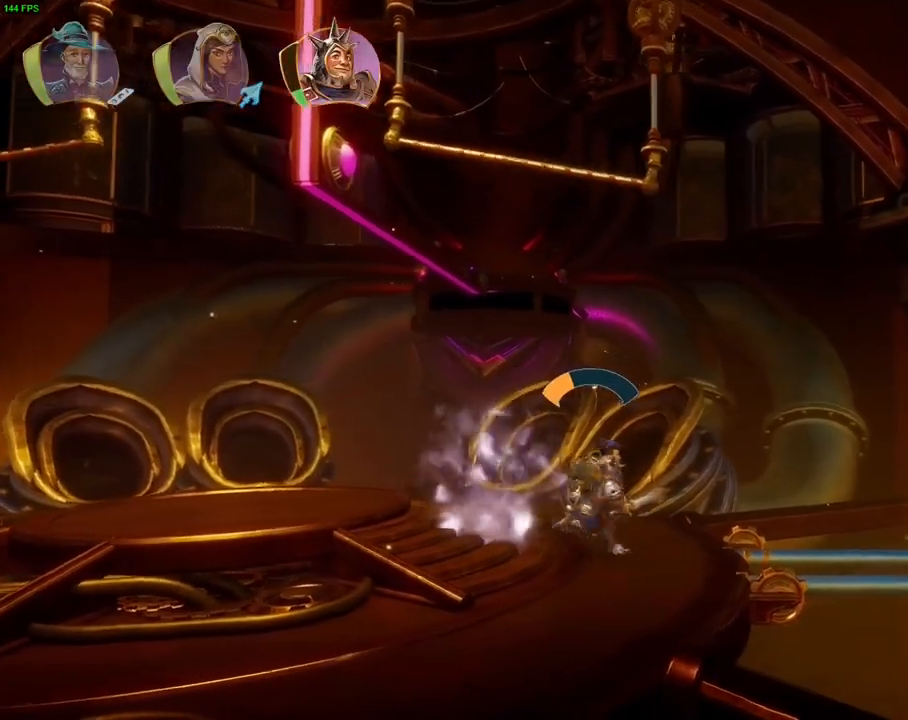
{"dt_ms": 1000, "buttons": ["R2"], "left_stick": "center", "right_stick": "center", "events": [[100, "left_stick", "center"], [167, "L1", "down"], [217, "L1", "up"], [267, "R1", "down"], [450, "L1", "down"], [517, "R1", "up"], [533, "left_stick", "right"], [550, "L1", "up"], [600, "SQUARE", "down"], [650, "SQUARE", "up"], [733, "R2", "down"], [783, "right_stick", "up-right"], [800, "left_stick", "center"], [883, "right_stick", "center"]]}
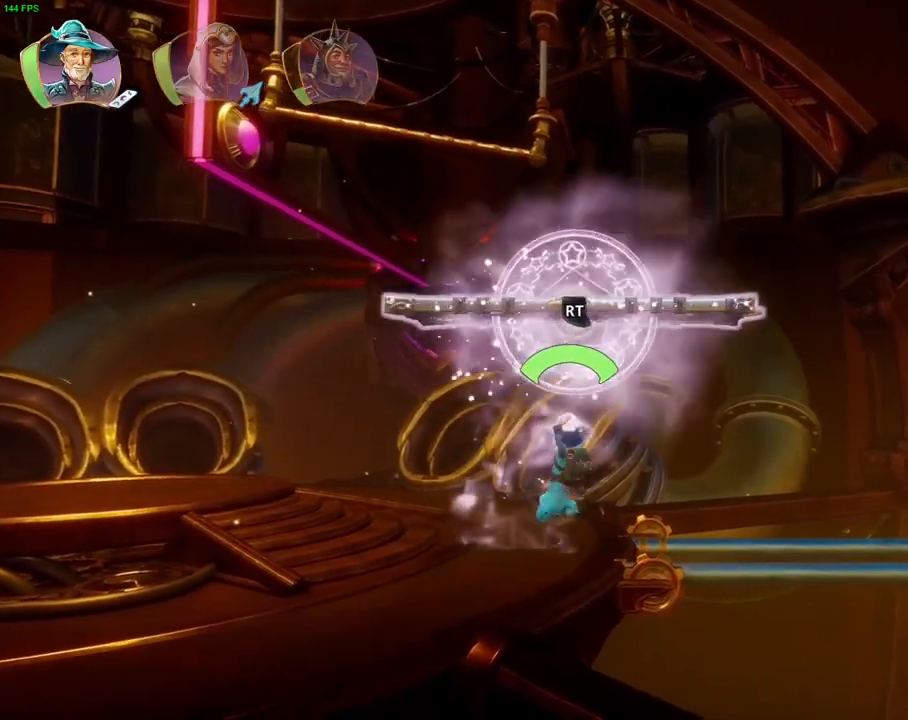
{"dt_ms": 500, "buttons": ["R2"], "left_stick": "center", "right_stick": "center", "events": [[17, "SQUARE", "down"], [33, "SQUARE", "up"], [150, "right_stick", "up-right"], [233, "right_stick", "center"], [367, "right_stick", "right"], [500, "right_stick", "center"]]}
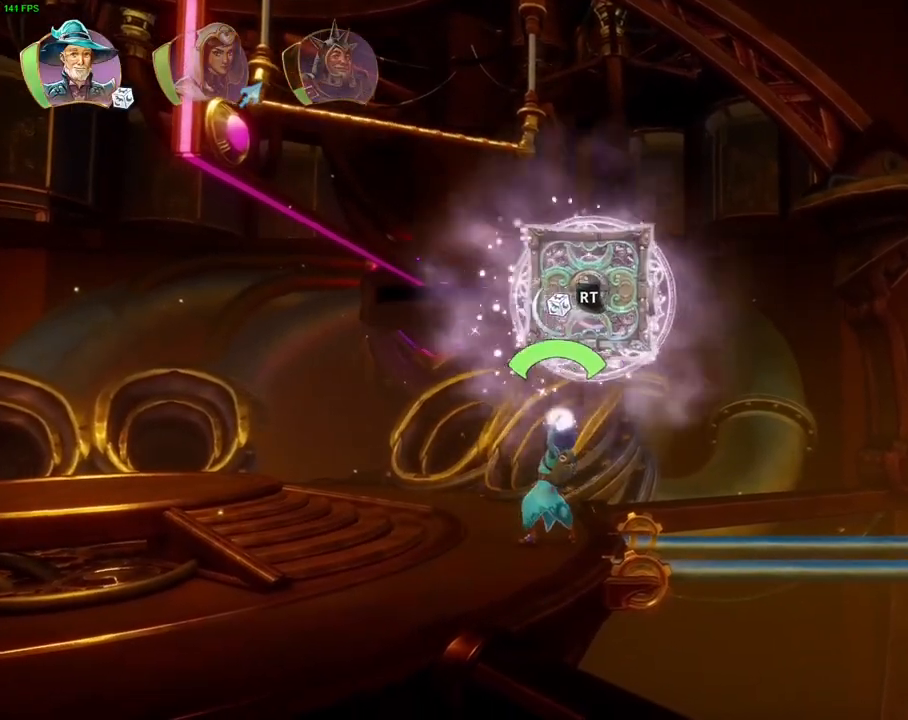
{"dt_ms": 500, "buttons": ["R2"], "left_stick": "center", "right_stick": "down", "events": [[83, "SQUARE", "down"], [183, "SQUARE", "up"], [317, "right_stick", "down"]]}
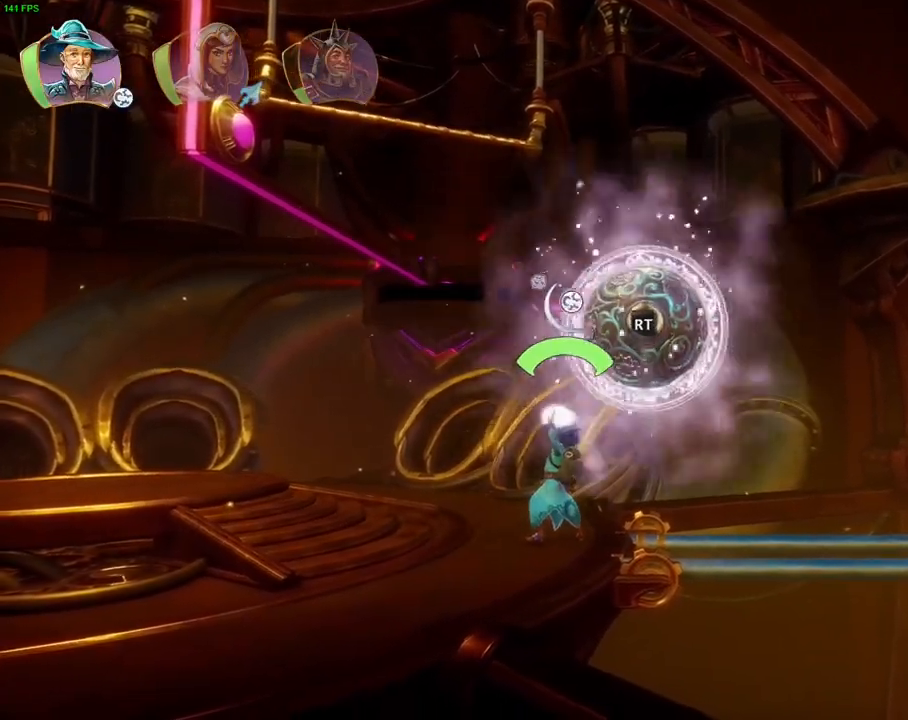
{"dt_ms": 500, "buttons": [], "left_stick": "center", "right_stick": "center", "events": [[33, "right_stick", "down-right"], [233, "R2", "up"], [233, "right_stick", "center"]]}
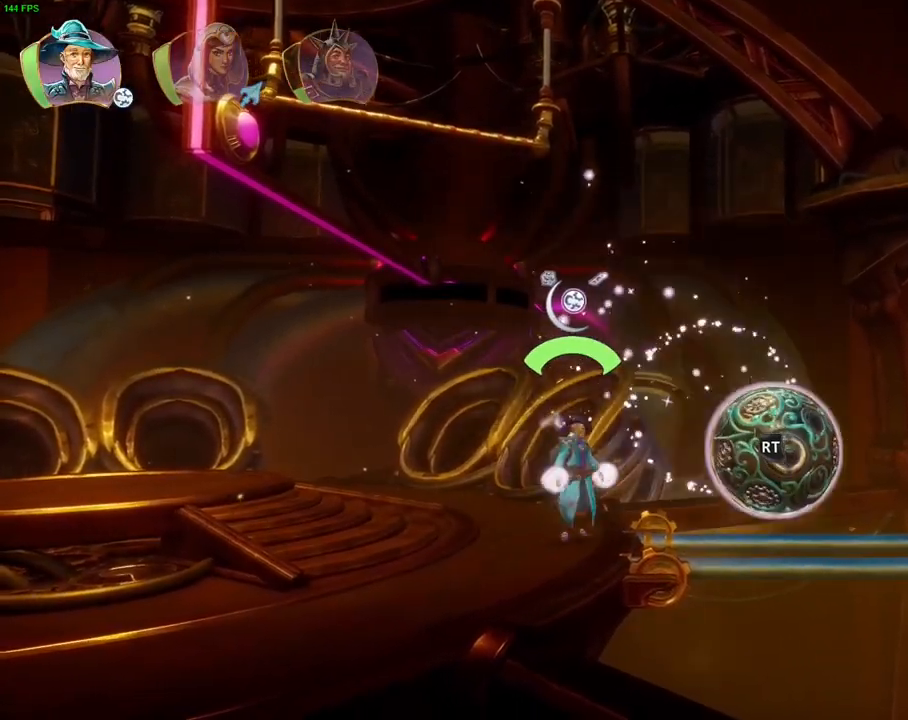
{"dt_ms": 500, "buttons": ["R2"], "left_stick": "center", "right_stick": "center", "events": [[150, "R2", "down"], [167, "right_stick", "left"], [450, "right_stick", "center"]]}
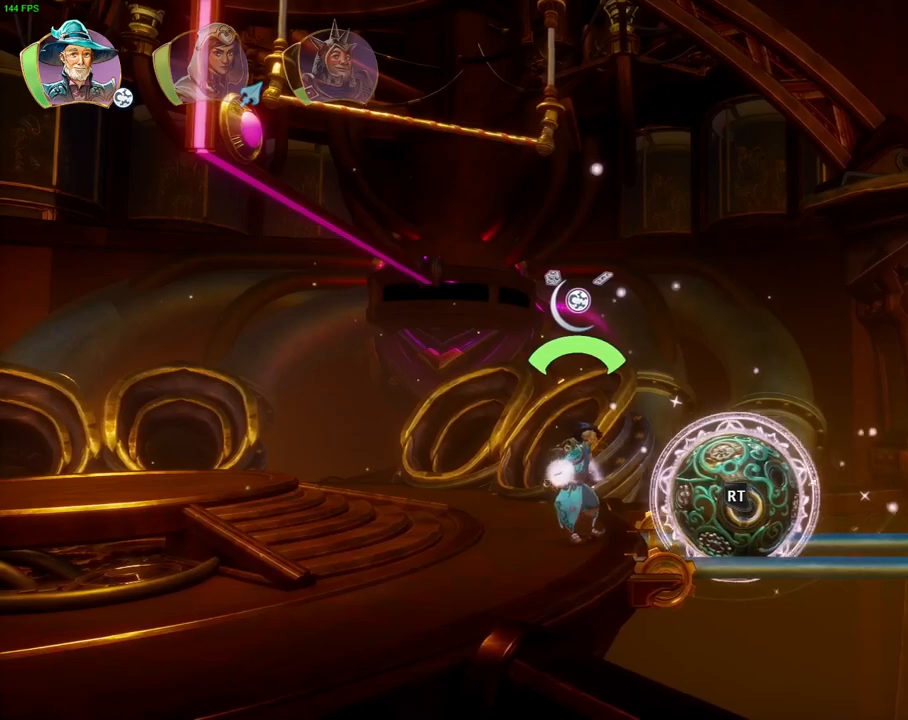
{"dt_ms": 500, "buttons": ["CROSS"], "left_stick": "right", "right_stick": "center", "events": [[150, "R2", "up"], [167, "left_stick", "right"], [267, "CROSS", "down"]]}
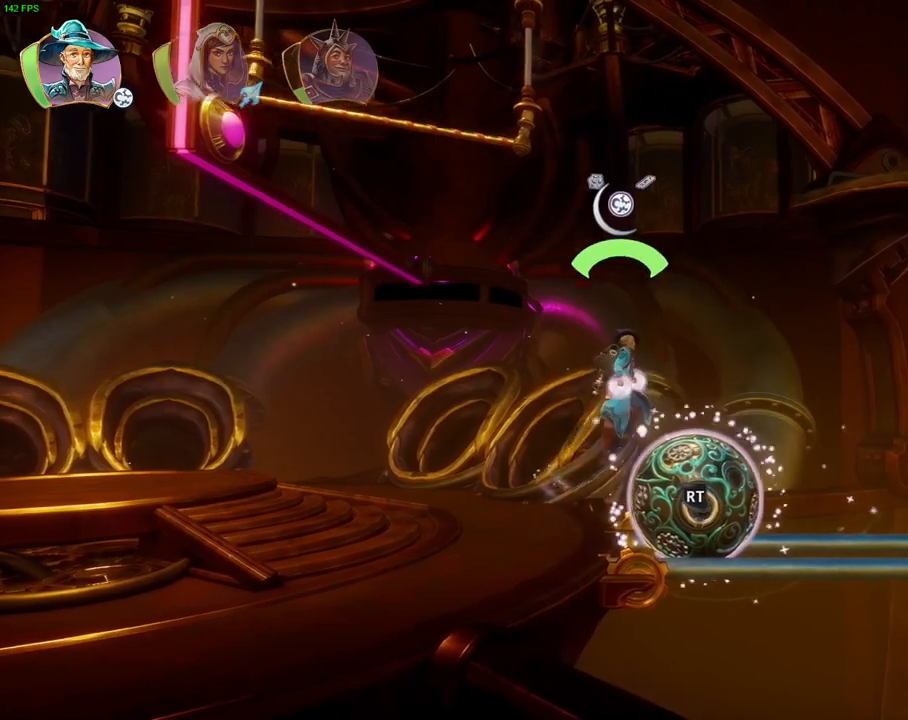
{"dt_ms": 500, "buttons": [], "left_stick": "center", "right_stick": "center", "events": [[100, "CROSS", "up"], [150, "left_stick", "center"], [200, "left_stick", "left"], [483, "left_stick", "center"]]}
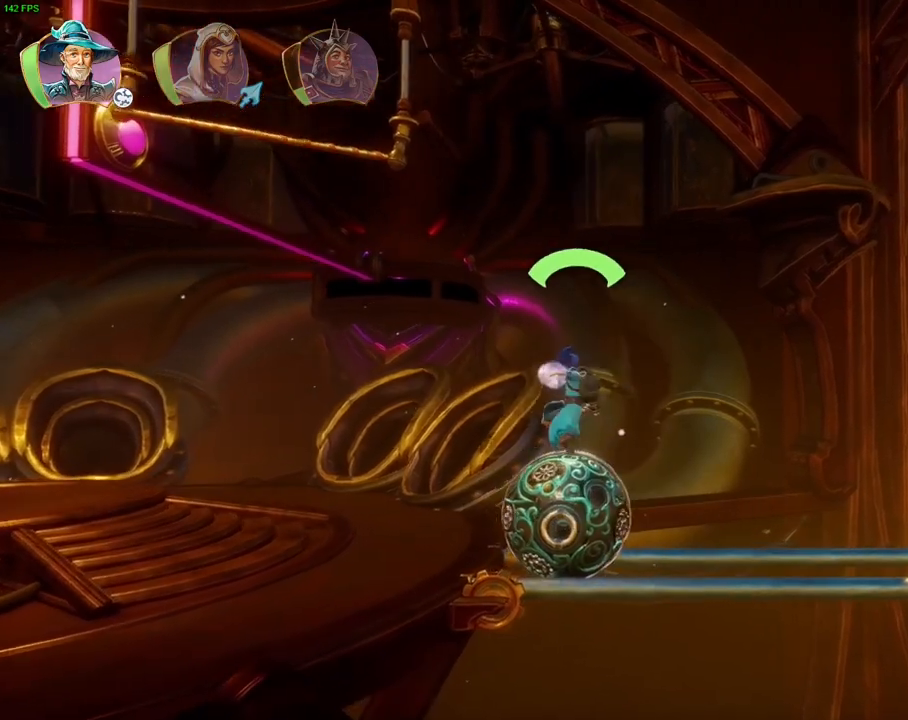
{"dt_ms": 500, "buttons": ["R1"], "left_stick": "right", "right_stick": "center", "events": [[50, "left_stick", "right"], [500, "R1", "down"]]}
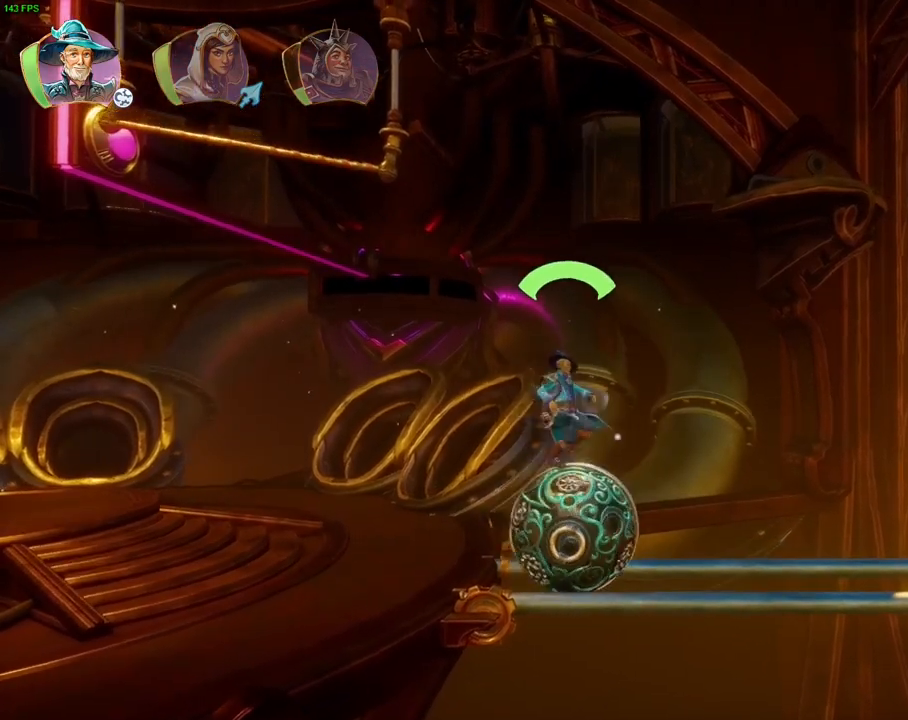
{"dt_ms": 500, "buttons": [], "left_stick": "right", "right_stick": "center", "events": [[150, "R1", "up"], [250, "R1", "down"], [367, "R1", "up"]]}
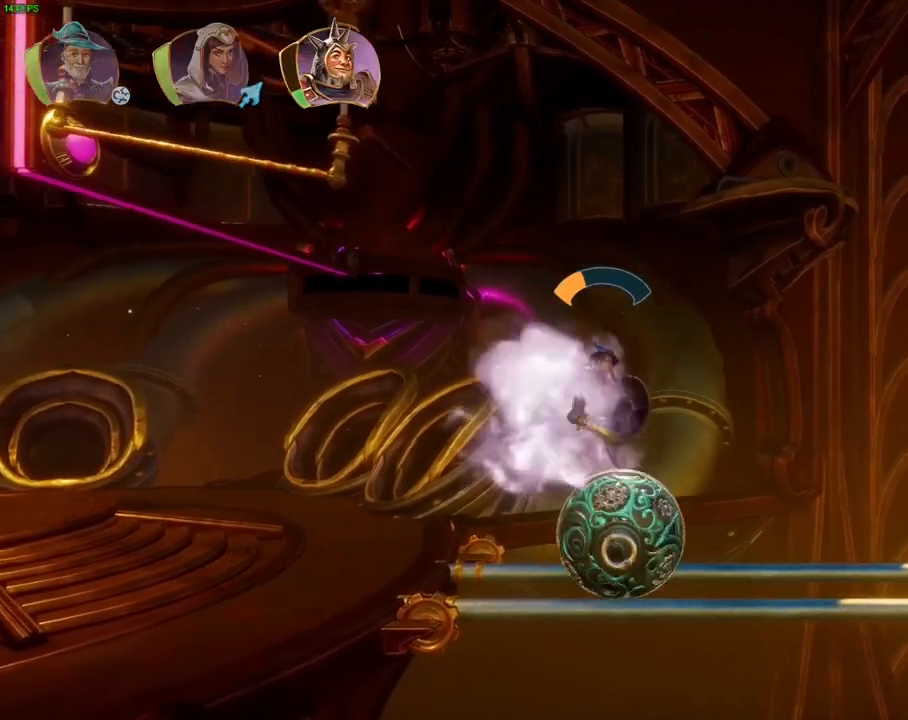
{"dt_ms": 500, "buttons": [], "left_stick": "right", "right_stick": "center", "events": []}
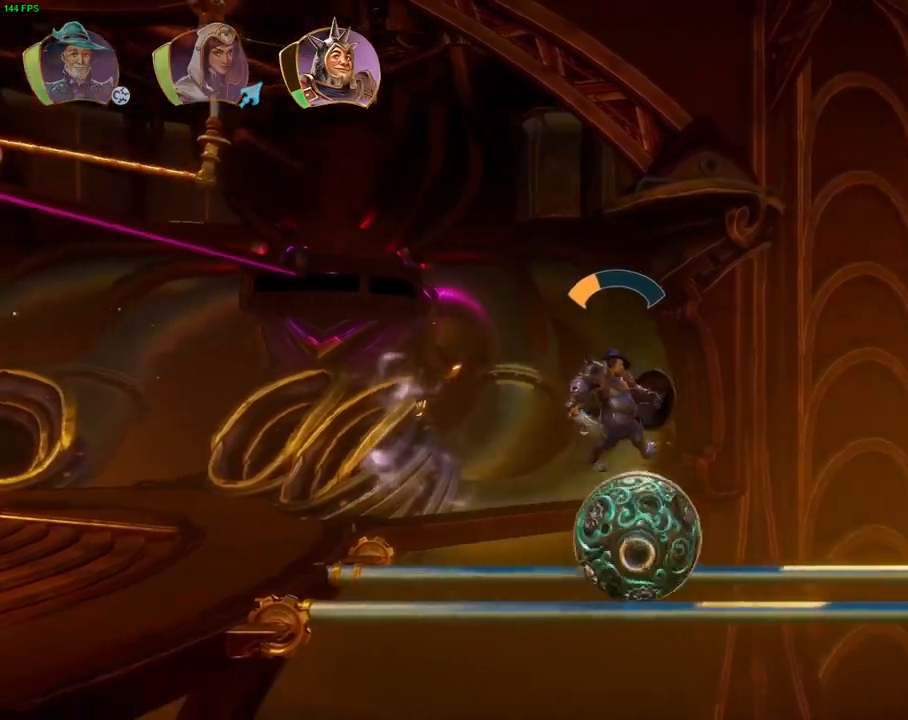
{"dt_ms": 500, "buttons": [], "left_stick": "right", "right_stick": "center", "events": []}
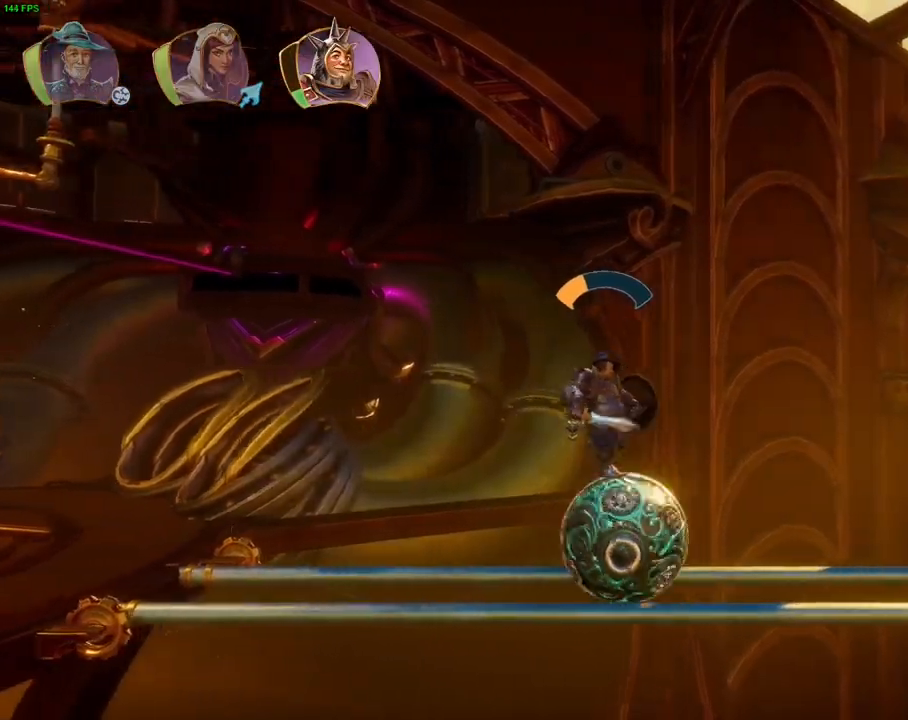
{"dt_ms": 500, "buttons": [], "left_stick": "right", "right_stick": "center", "events": []}
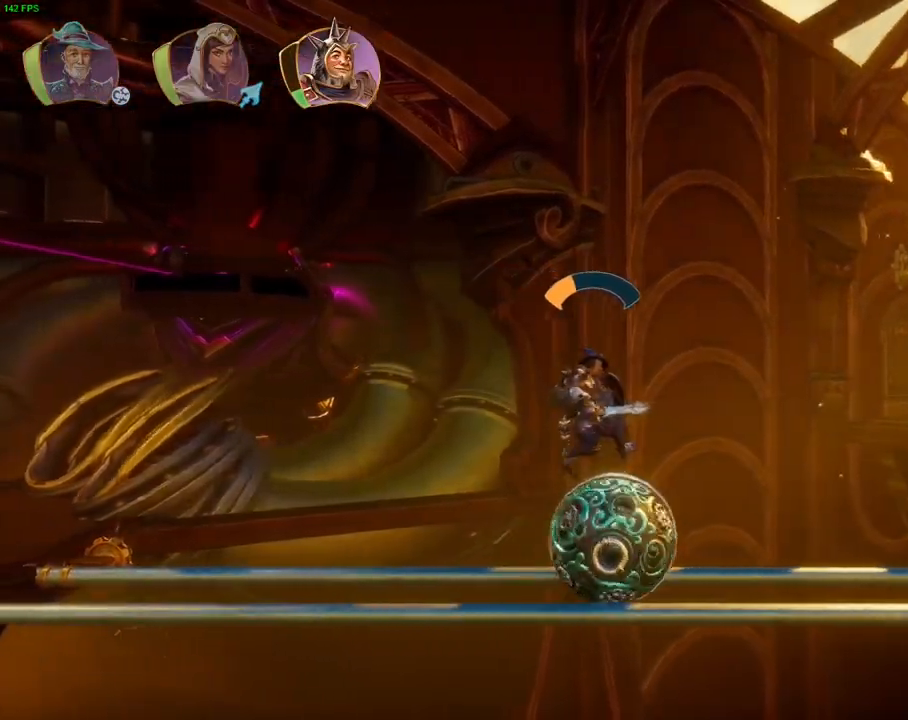
{"dt_ms": 500, "buttons": [], "left_stick": "right", "right_stick": "center", "events": [[150, "R1", "down"], [200, "R1", "up"]]}
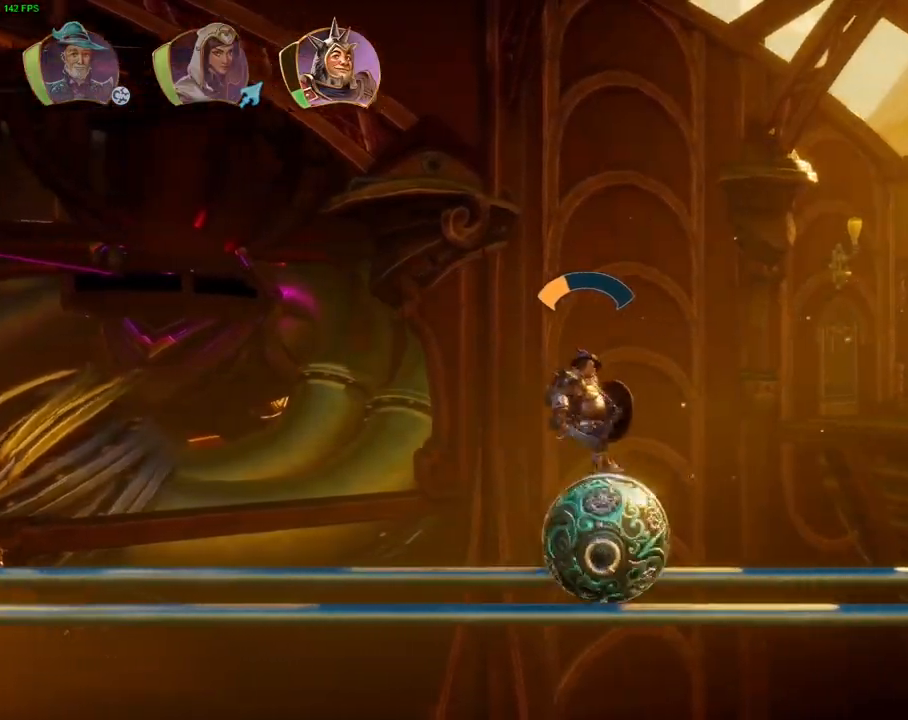
{"dt_ms": 500, "buttons": [], "left_stick": "right", "right_stick": "center", "events": [[83, "CROSS", "down"], [250, "CROSS", "up"], [317, "TRIANGLE", "down"], [417, "TRIANGLE", "up"]]}
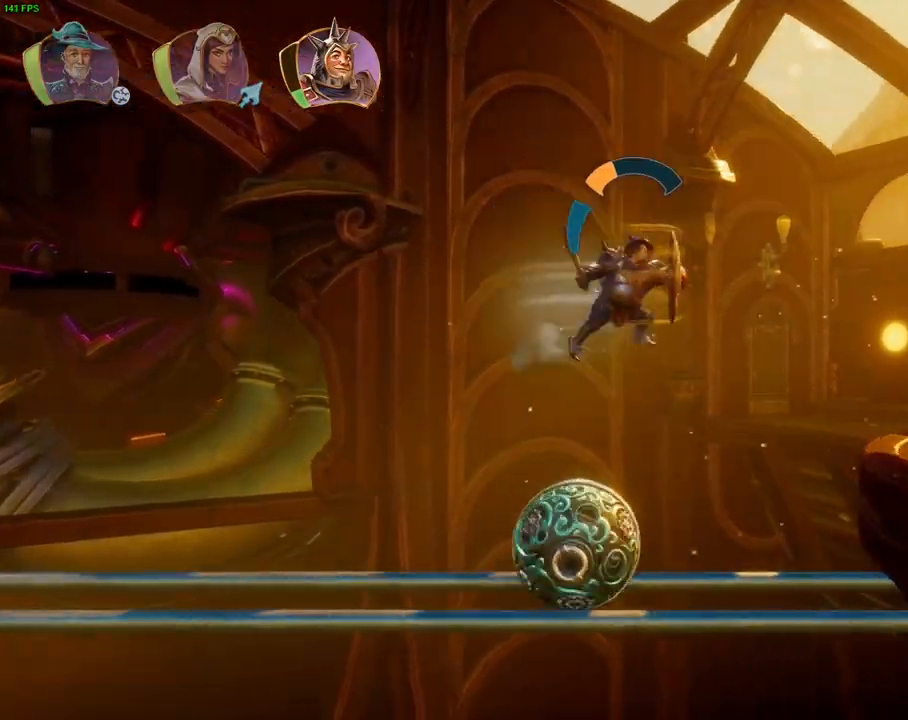
{"dt_ms": 1000, "buttons": ["R1"], "left_stick": "right", "right_stick": "center"}
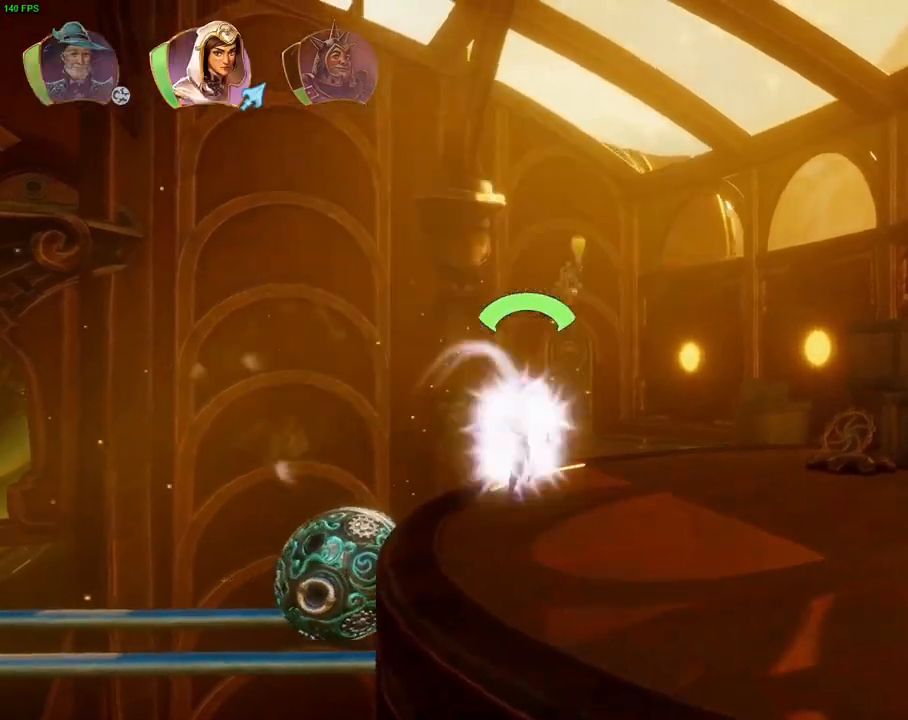
{"dt_ms": 500, "buttons": [], "left_stick": "right", "right_stick": "center", "events": [[33, "R1", "up"]]}
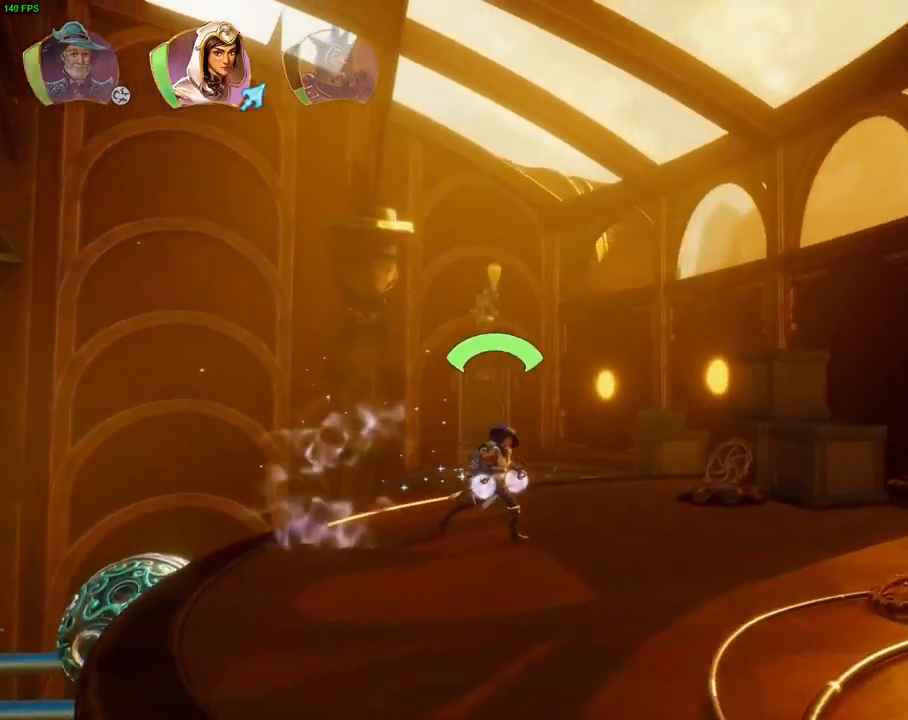
{"dt_ms": 500, "buttons": [], "left_stick": "right", "right_stick": "center", "events": [[17, "R1", "down"], [150, "R1", "up"], [233, "TRIANGLE", "down"], [350, "TRIANGLE", "up"]]}